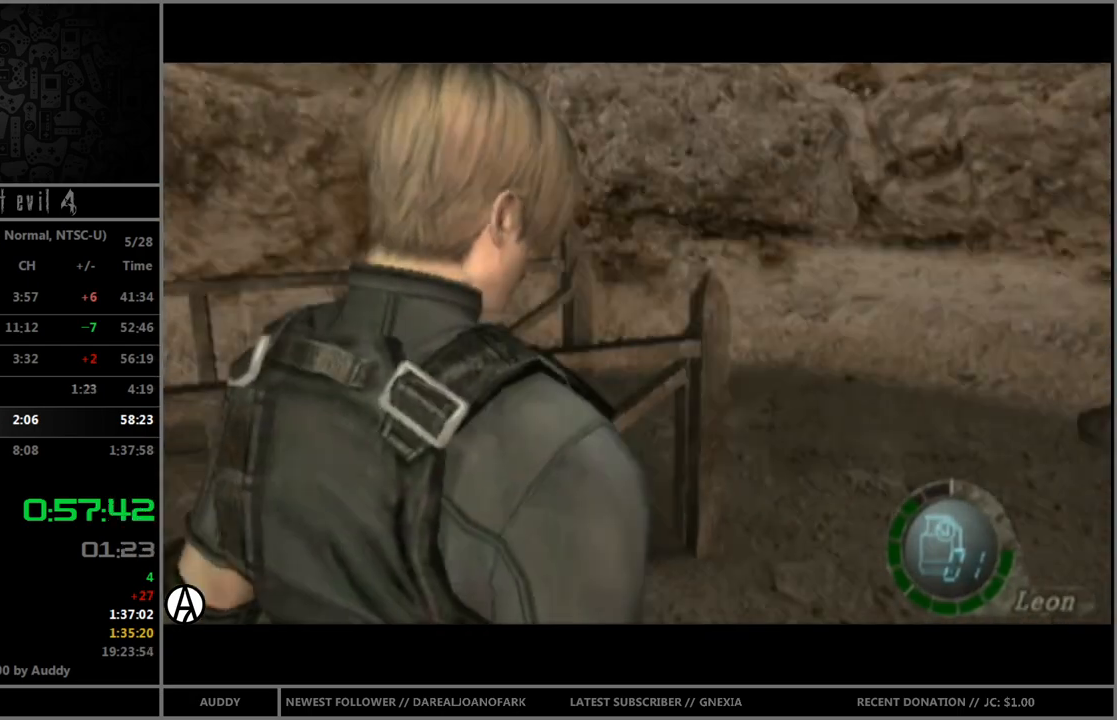
Gameplay with a controller (Nintendo layout); each line is a JSON object with the inputs held at the frame after it. "events" lists button and stick changes between this image and that frame as [ms after this image, input, new state], when the widget could be followed in between. Not read: L3 R3.
{"buttons": ["B"], "left_stick": "up-left", "right_stick": "center", "events": [[67, "left_stick", "up-left"]]}
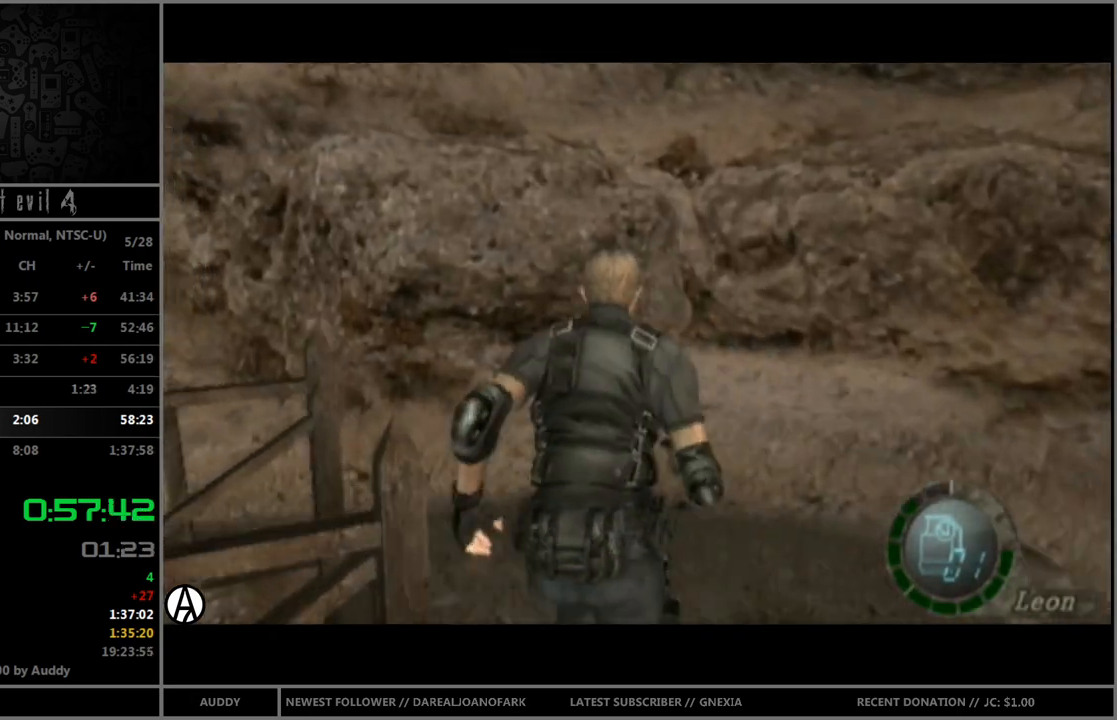
{"buttons": ["B"], "left_stick": "up-left", "right_stick": "center", "events": [[33, "B", "up"], [66, "R1", "down"], [66, "right_stick", "left"], [200, "R1", "up"], [200, "right_stick", "center"], [300, "B", "down"]]}
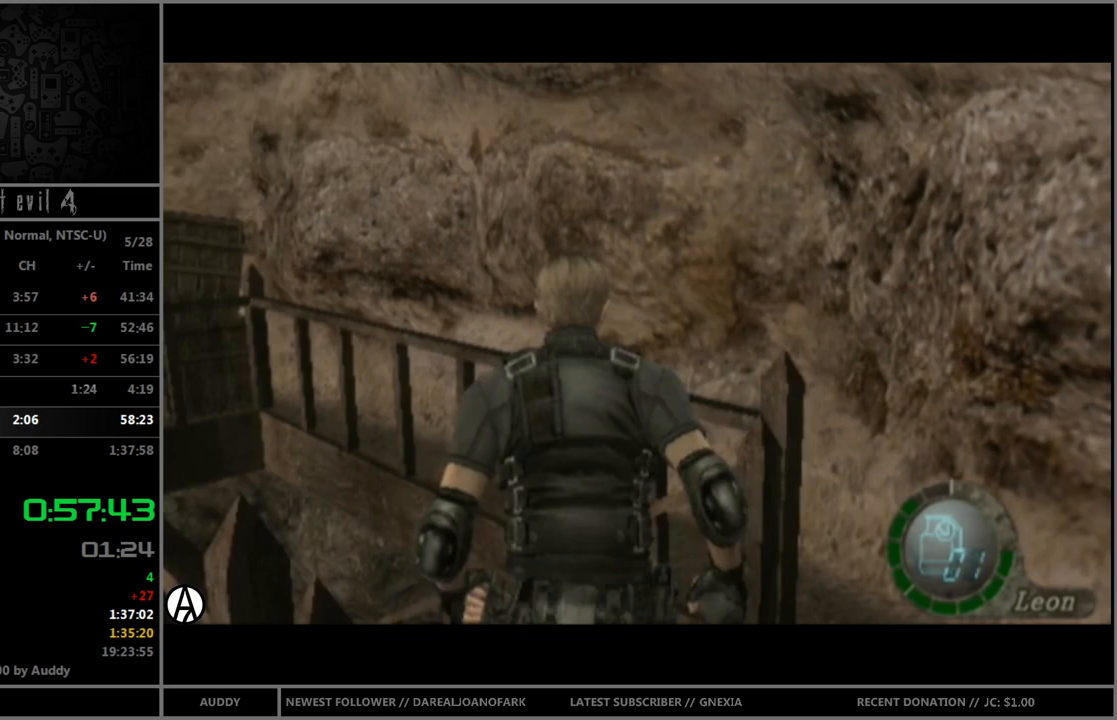
{"buttons": ["B"], "left_stick": "up-left", "right_stick": "center", "events": [[267, "left_stick", "up"], [467, "left_stick", "up-left"]]}
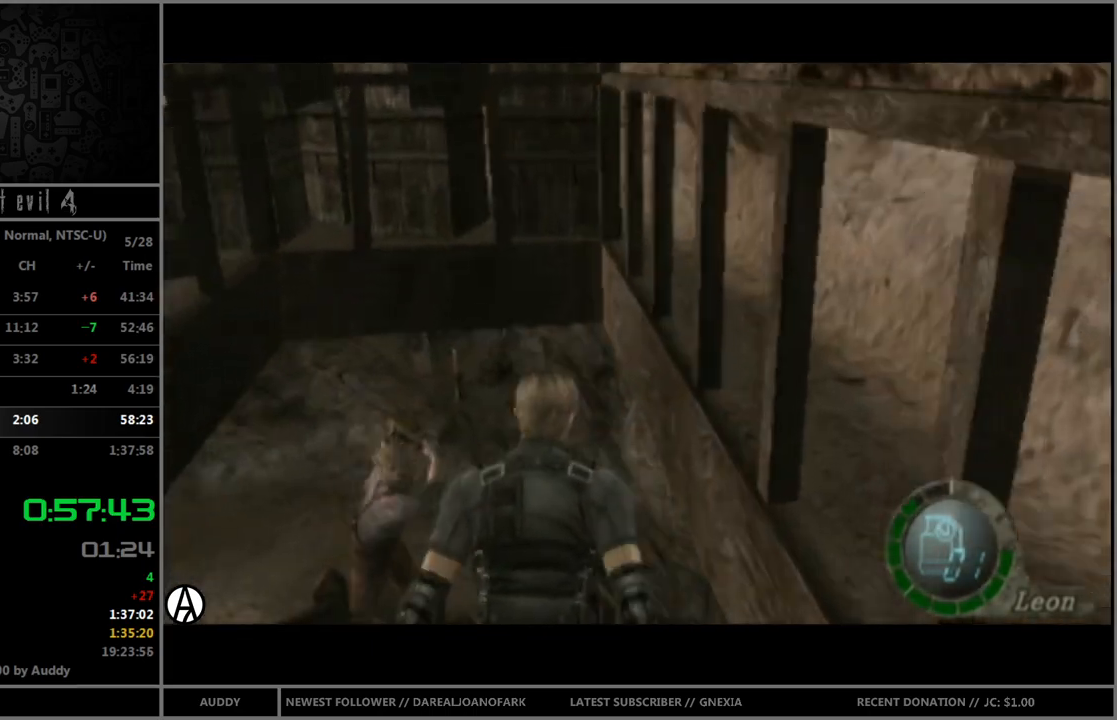
{"buttons": ["B"], "left_stick": "up-left", "right_stick": "center", "events": []}
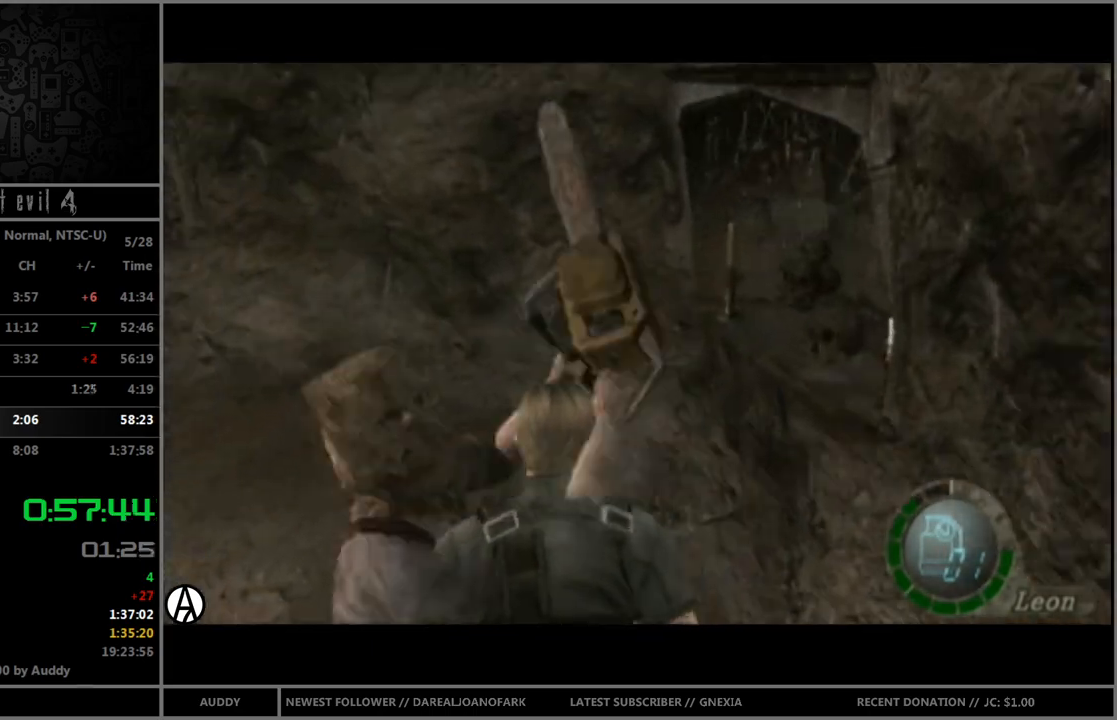
{"buttons": ["B"], "left_stick": "up-left", "right_stick": "center", "events": []}
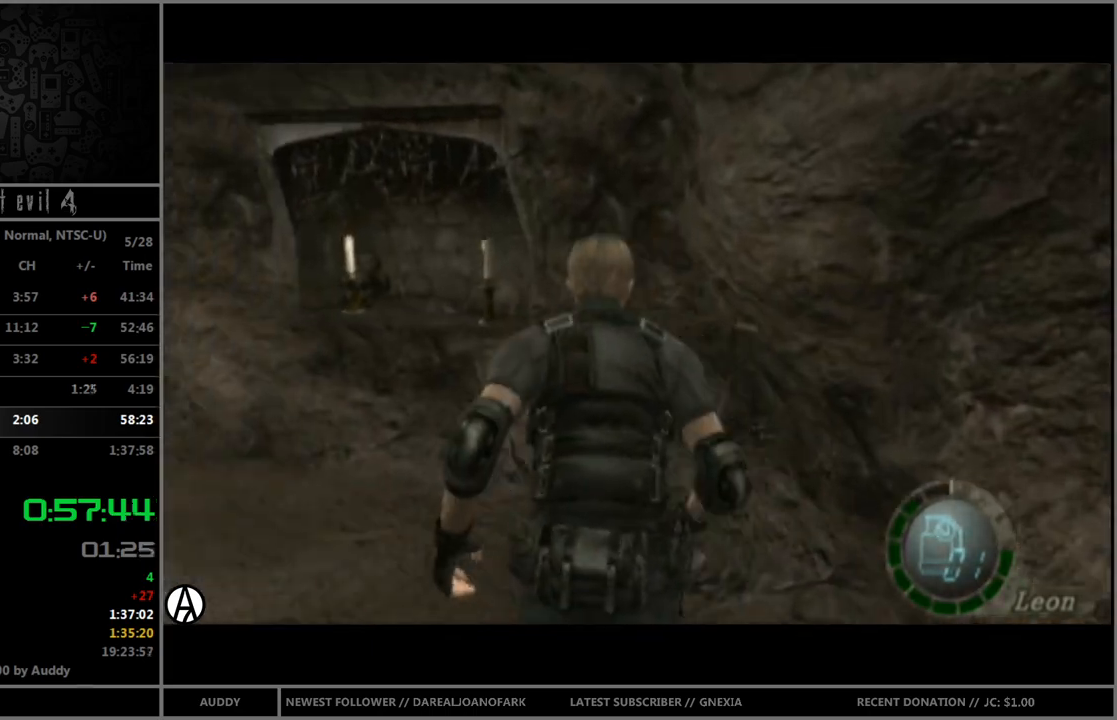
{"buttons": ["B"], "left_stick": "up-left", "right_stick": "center", "events": [[33, "B", "up"], [66, "right_stick", "left"], [133, "R1", "down"], [266, "right_stick", "center"], [300, "R1", "up"], [367, "B", "down"]]}
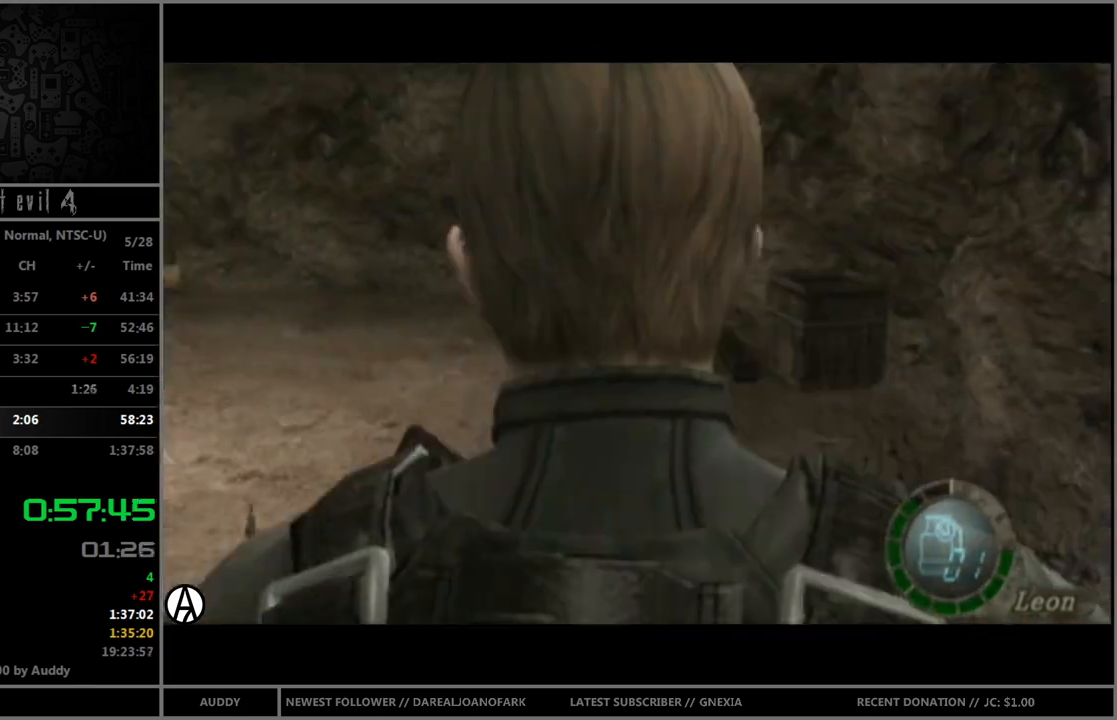
{"buttons": ["B"], "left_stick": "up-left", "right_stick": "center", "events": []}
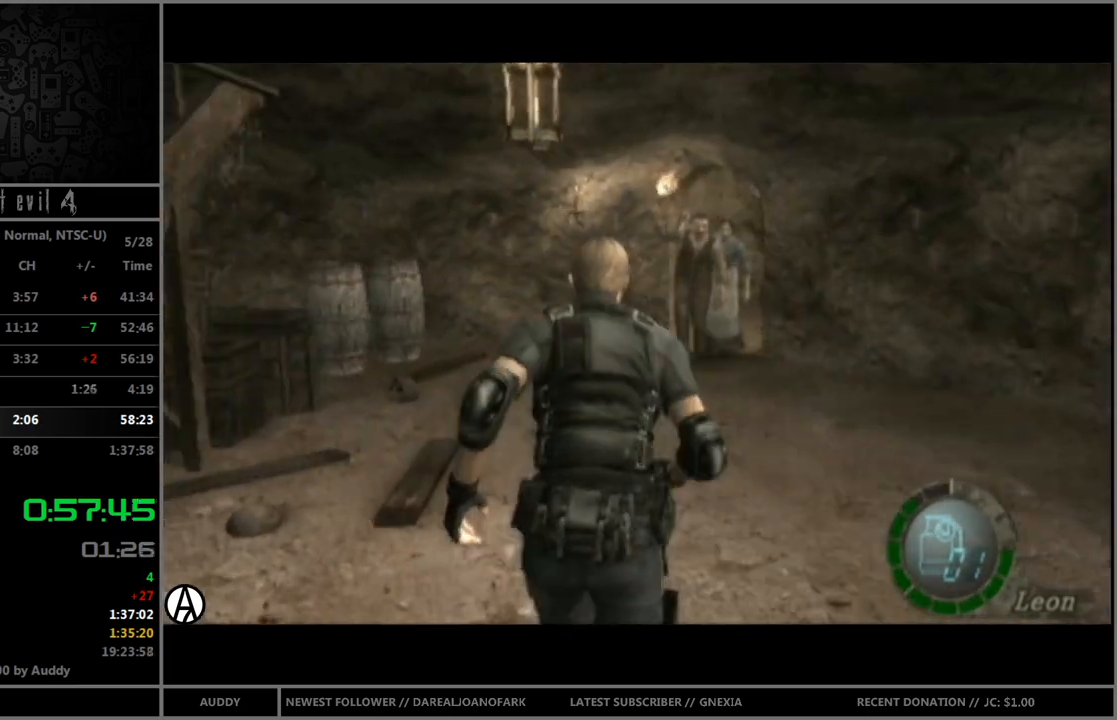
{"buttons": ["B"], "left_stick": "up-right", "right_stick": "center", "events": [[201, "left_stick", "up"], [301, "left_stick", "up-right"]]}
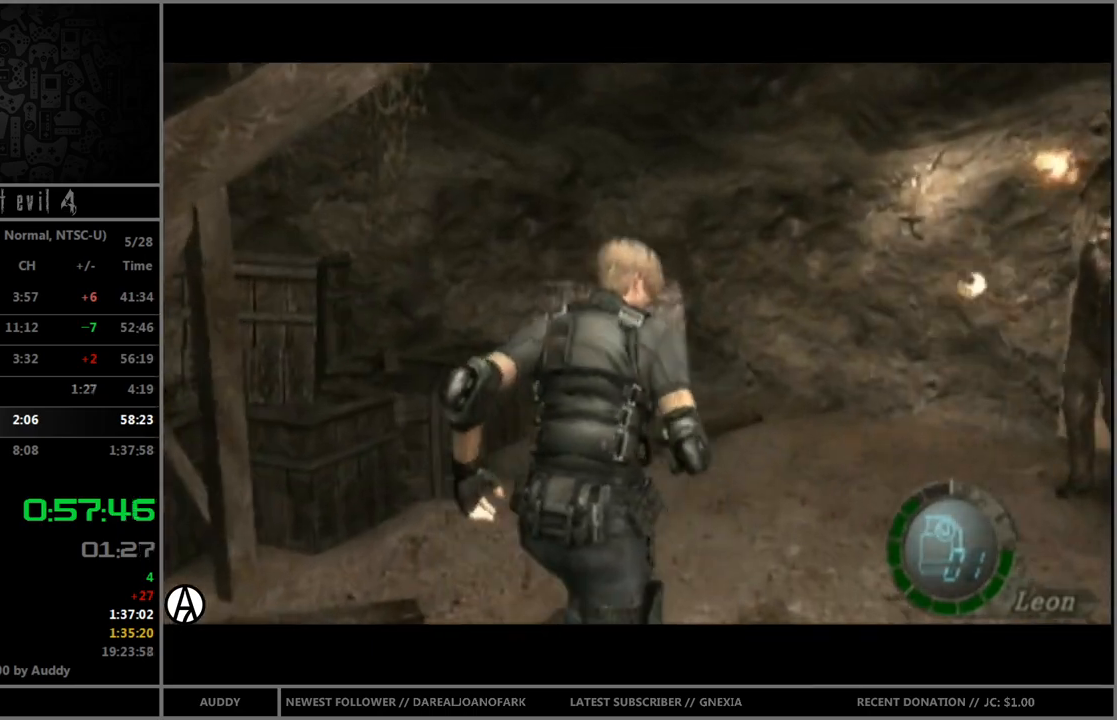
{"buttons": ["B"], "left_stick": "up-right", "right_stick": "center", "events": []}
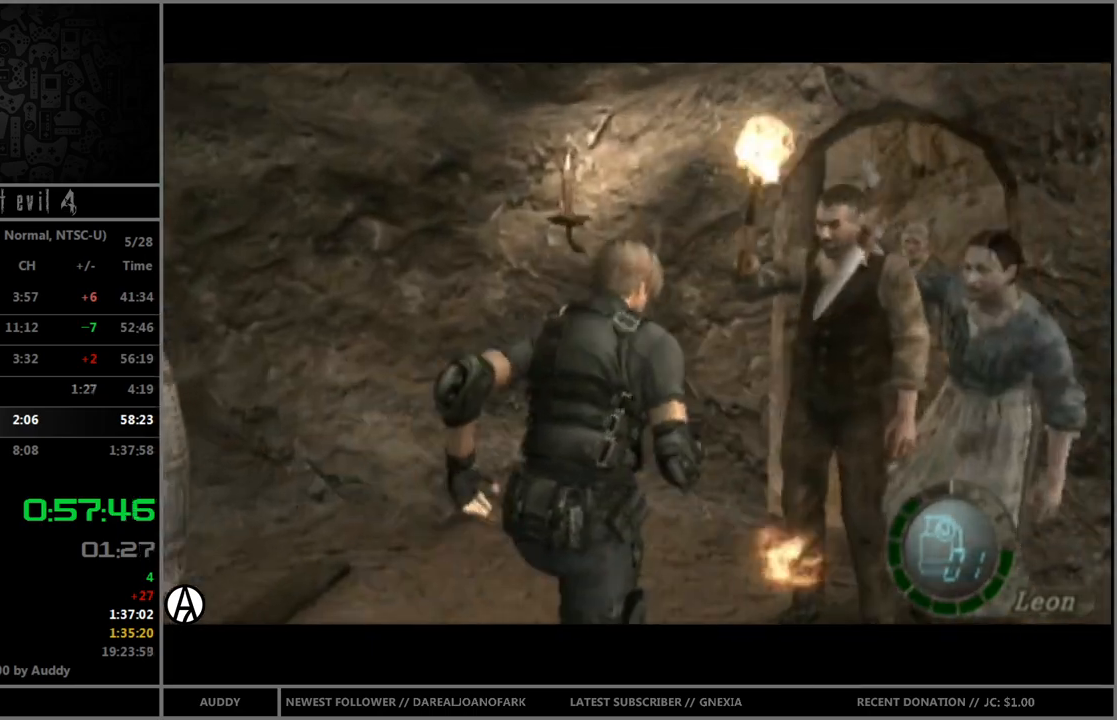
{"buttons": ["B"], "left_stick": "up-right", "right_stick": "center", "events": [[300, "left_stick", "up-left"], [500, "left_stick", "up-right"]]}
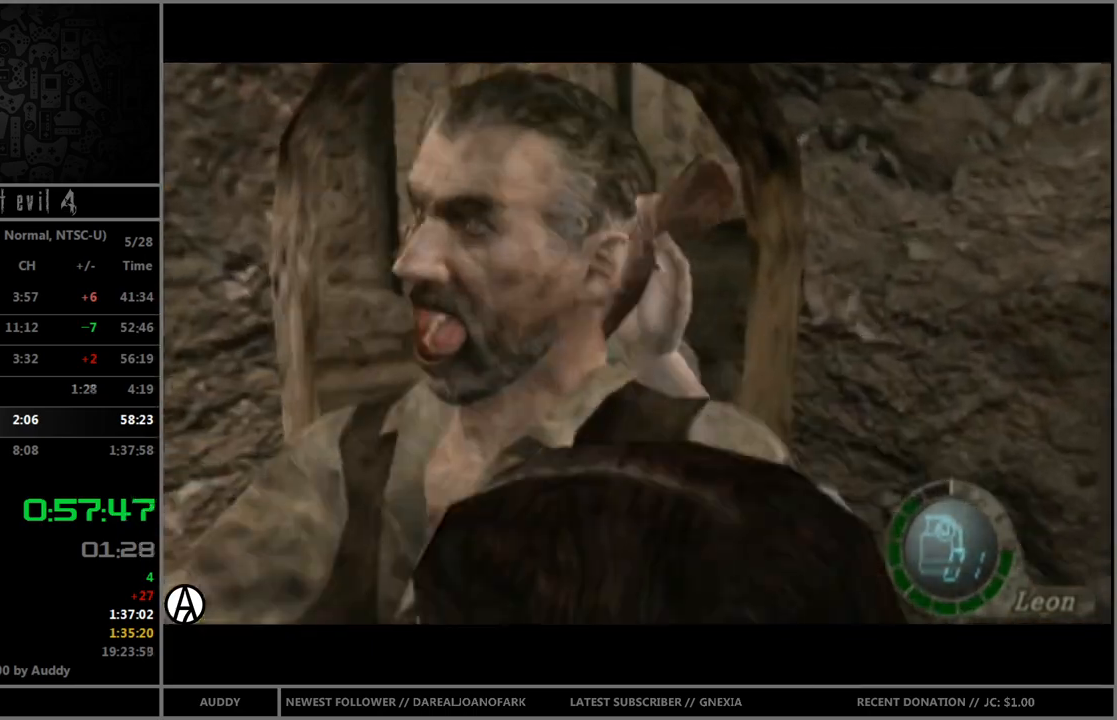
{"buttons": ["B"], "left_stick": "up-right", "right_stick": "center", "events": []}
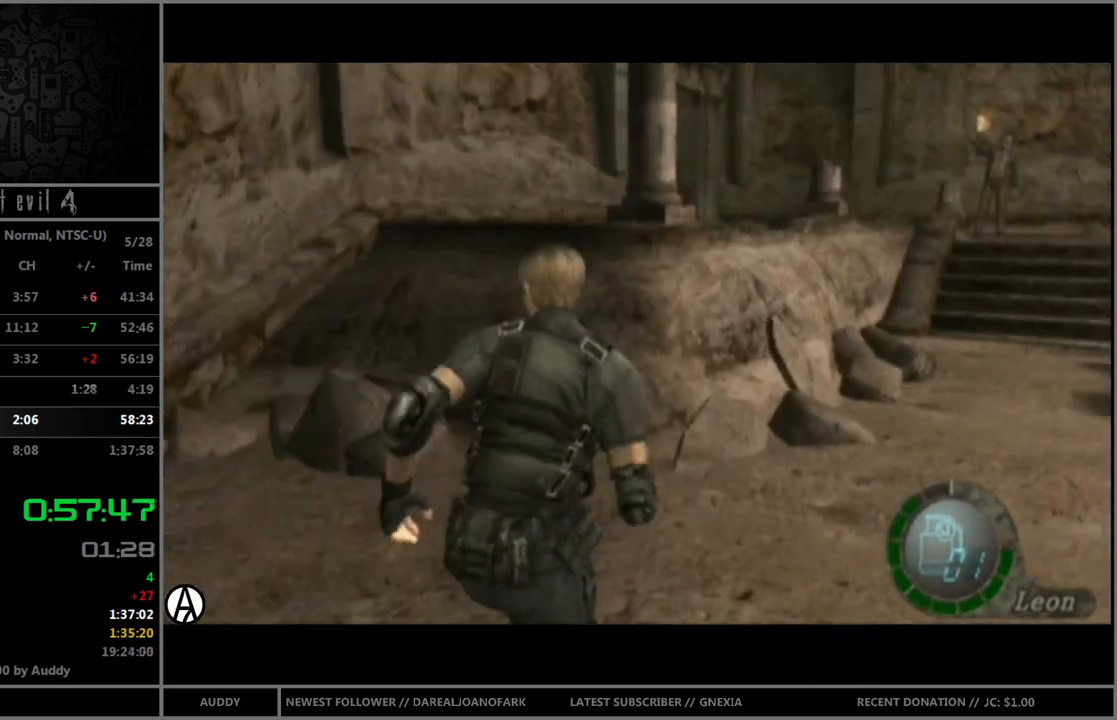
{"buttons": ["B"], "left_stick": "up", "right_stick": "center", "events": [[301, "left_stick", "up"]]}
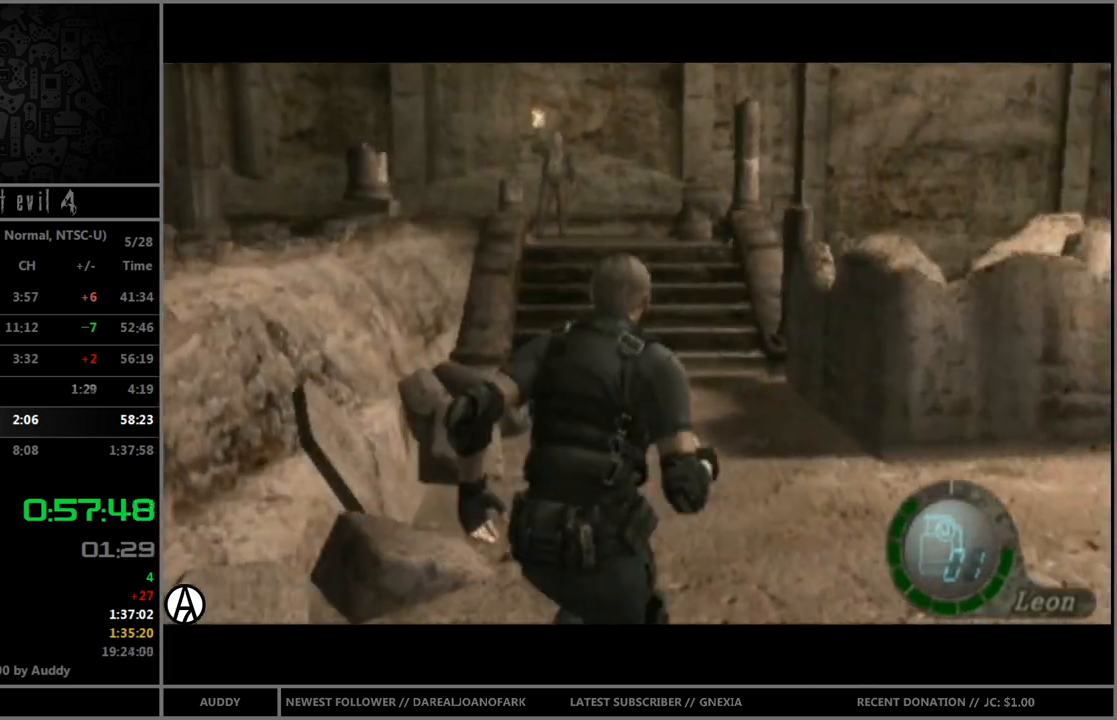
{"buttons": ["B"], "left_stick": "up", "right_stick": "center", "events": []}
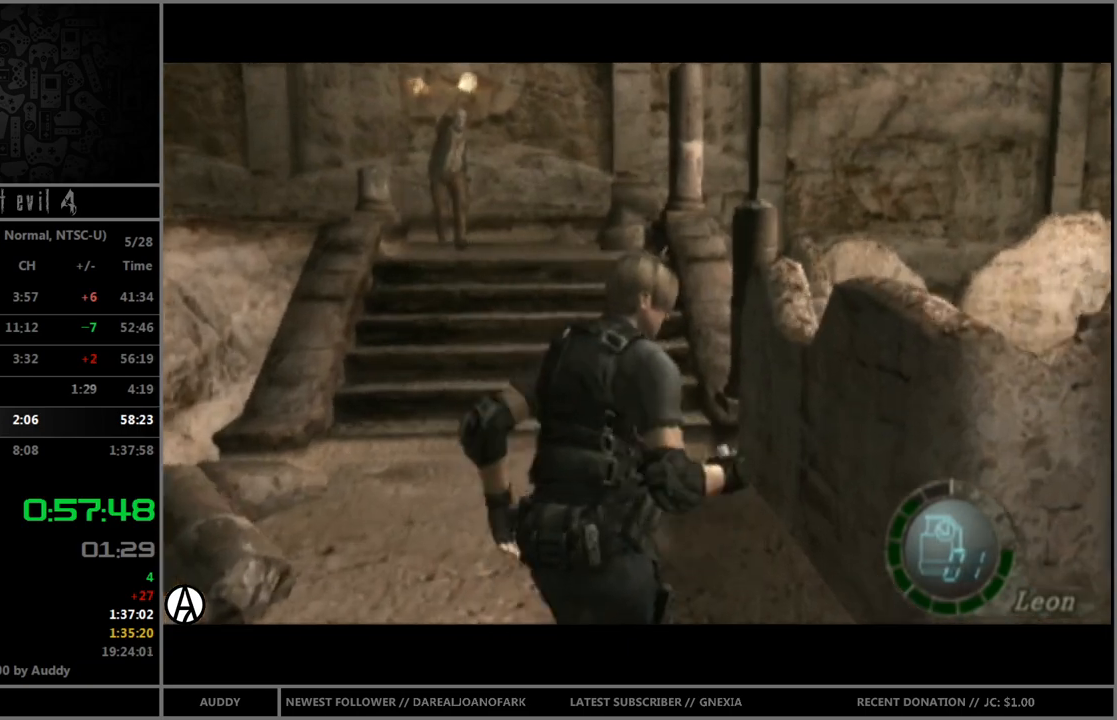
{"buttons": ["B"], "left_stick": "up-left", "right_stick": "center", "events": [[66, "left_stick", "up-left"], [266, "left_stick", "up"], [500, "left_stick", "up-left"]]}
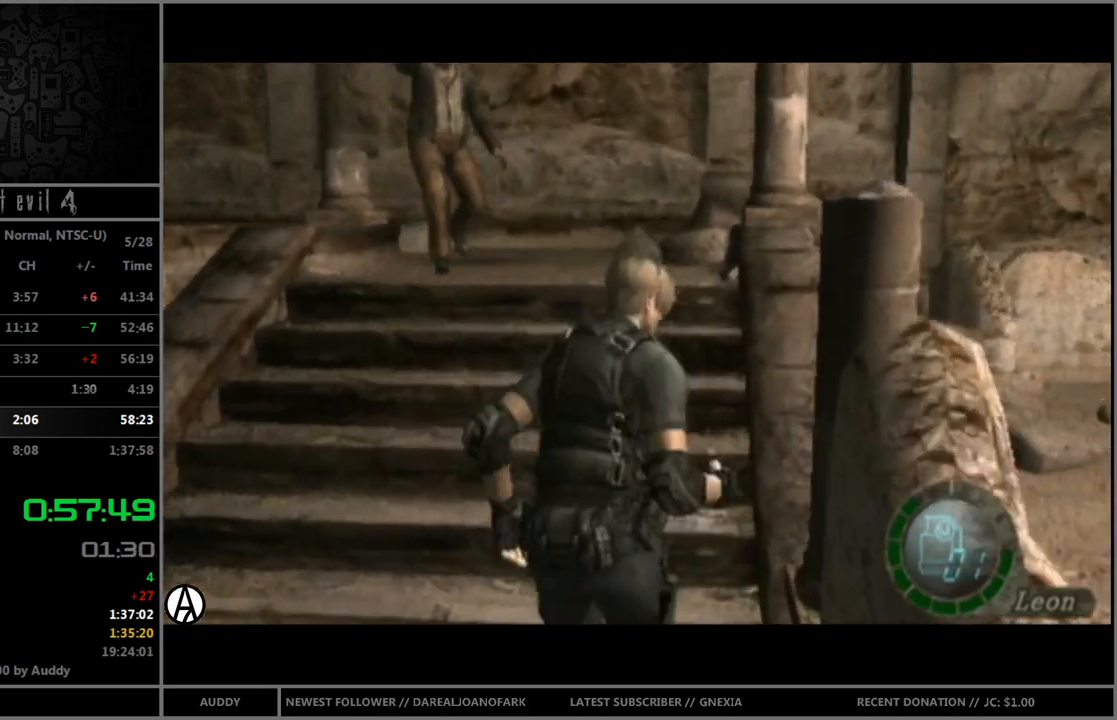
{"buttons": ["B"], "left_stick": "up-left", "right_stick": "center", "events": []}
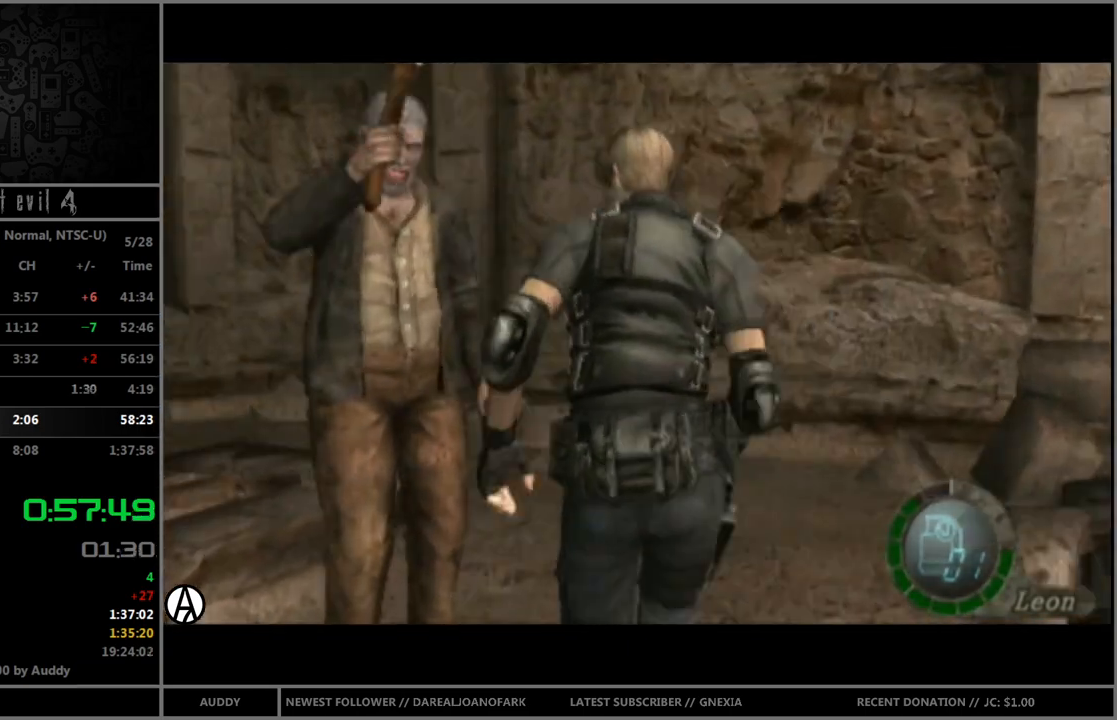
{"buttons": ["B"], "left_stick": "up-left", "right_stick": "center", "events": []}
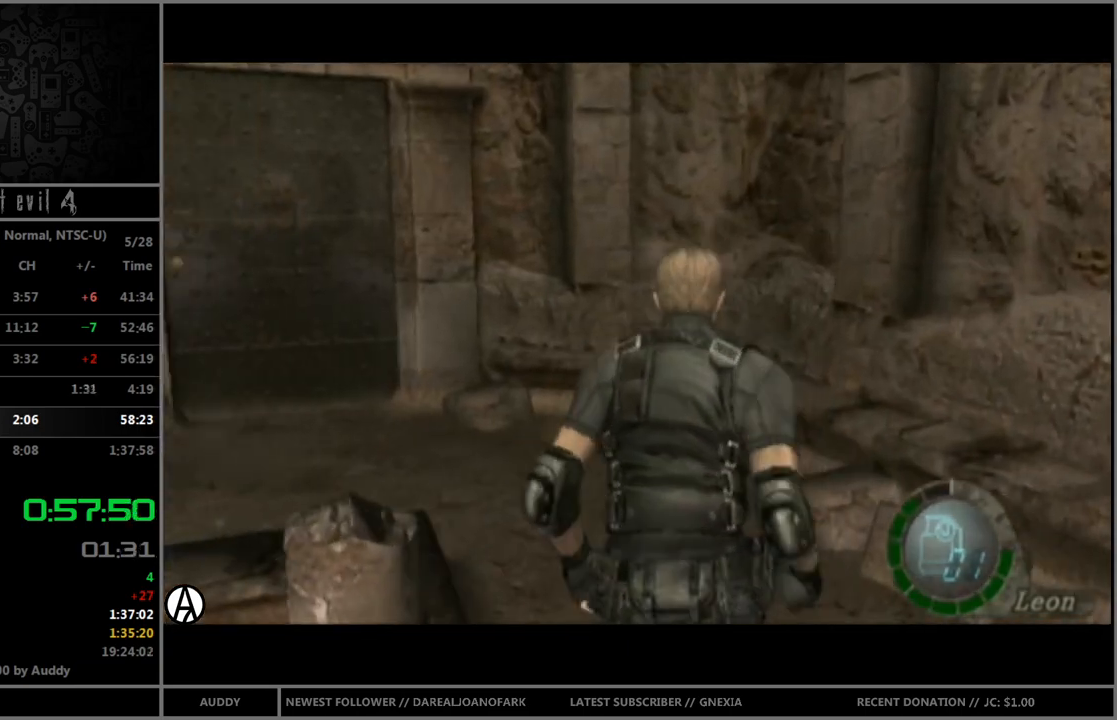
{"buttons": ["B"], "left_stick": "up", "right_stick": "center", "events": [[467, "left_stick", "up"]]}
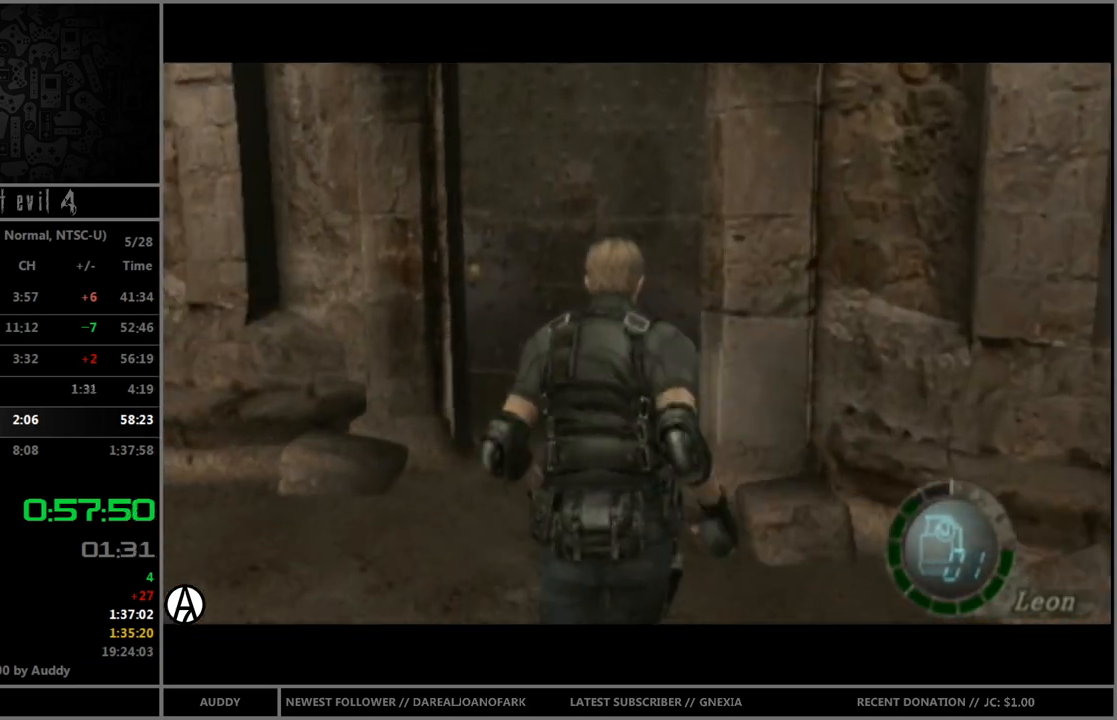
{"buttons": [], "left_stick": "center", "right_stick": "center", "events": [[233, "left_stick", "up-right"], [400, "Y", "down"], [467, "B", "up"], [467, "Y", "up"], [467, "left_stick", "center"]]}
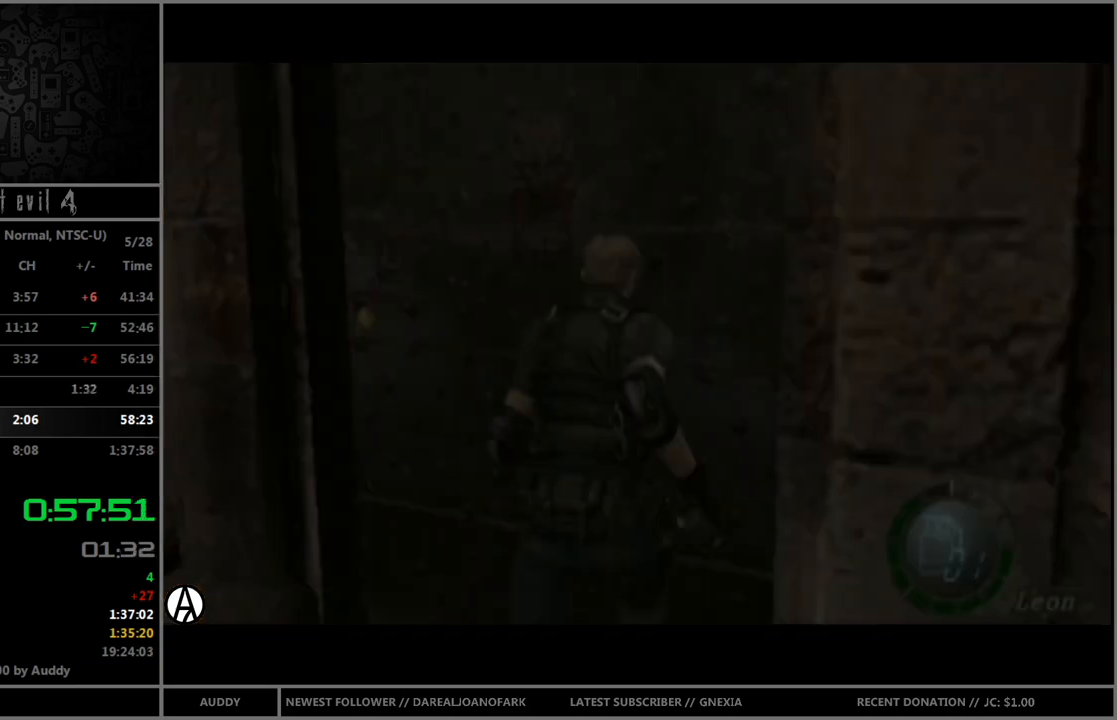
{"buttons": [], "left_stick": "center", "right_stick": "center", "events": [[434, "A", "down"], [467, "A", "up"]]}
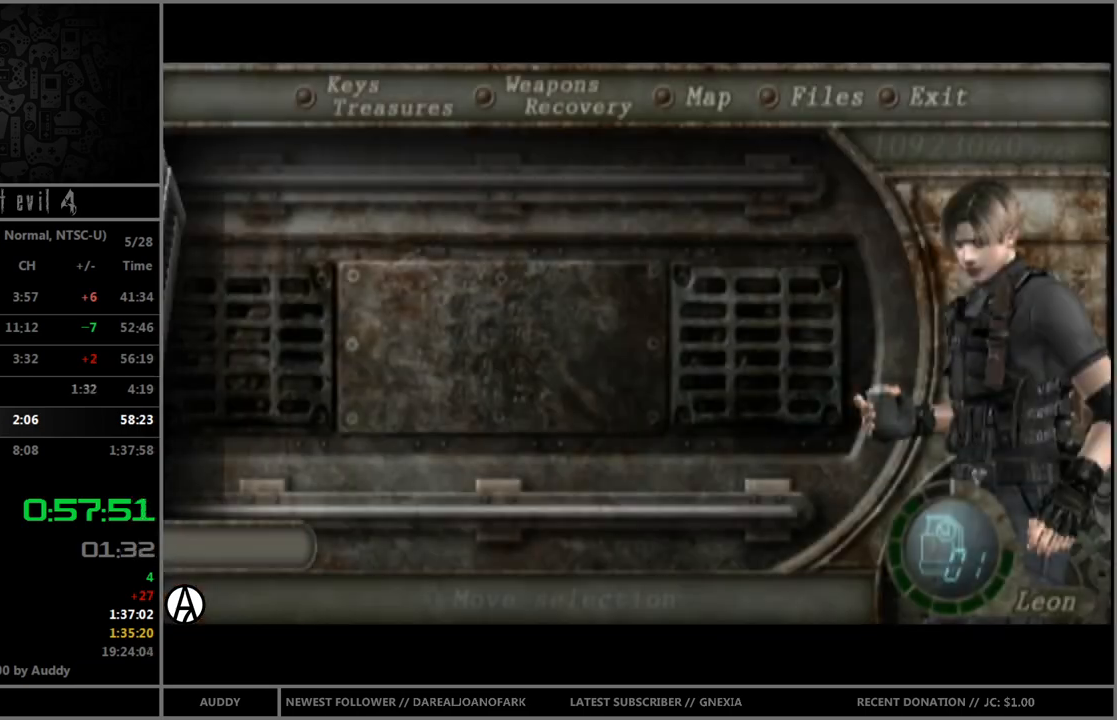
{"buttons": [], "left_stick": "center", "right_stick": "center", "events": [[66, "A", "down"], [100, "A", "up"], [100, "L1", "down"], [233, "L1", "up"]]}
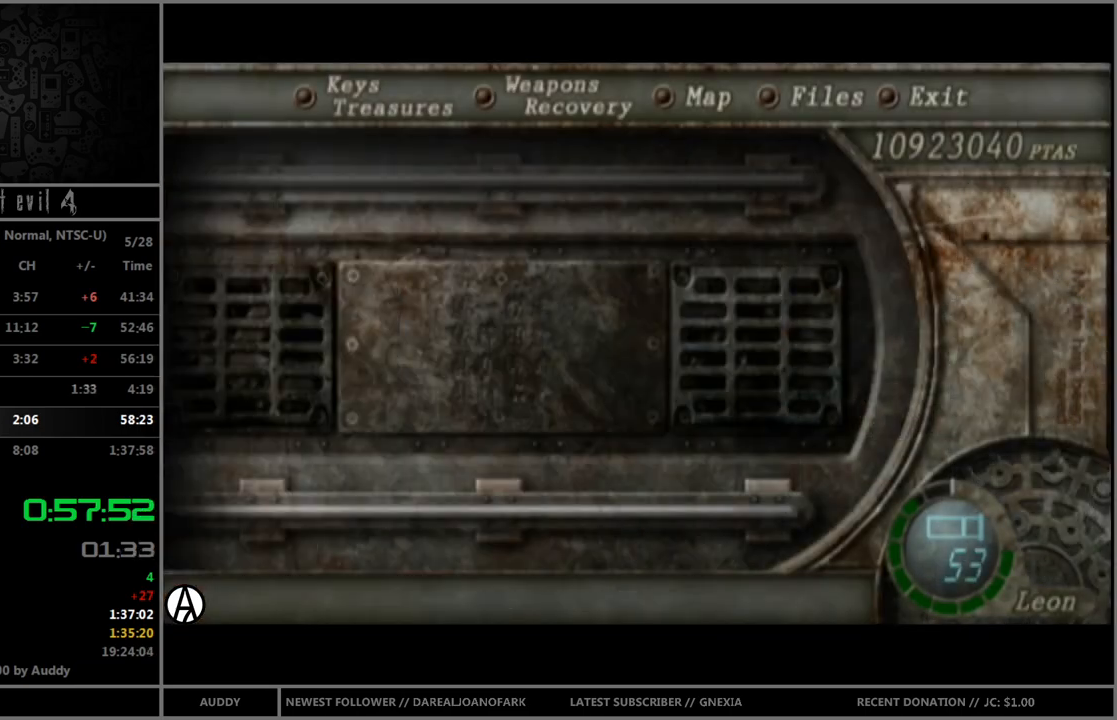
{"buttons": [], "left_stick": "center", "right_stick": "center", "events": [[67, "A", "down"], [100, "A", "up"], [167, "A", "down"], [234, "A", "up"], [334, "A", "down"], [367, "A", "up"], [434, "A", "down"], [501, "A", "up"]]}
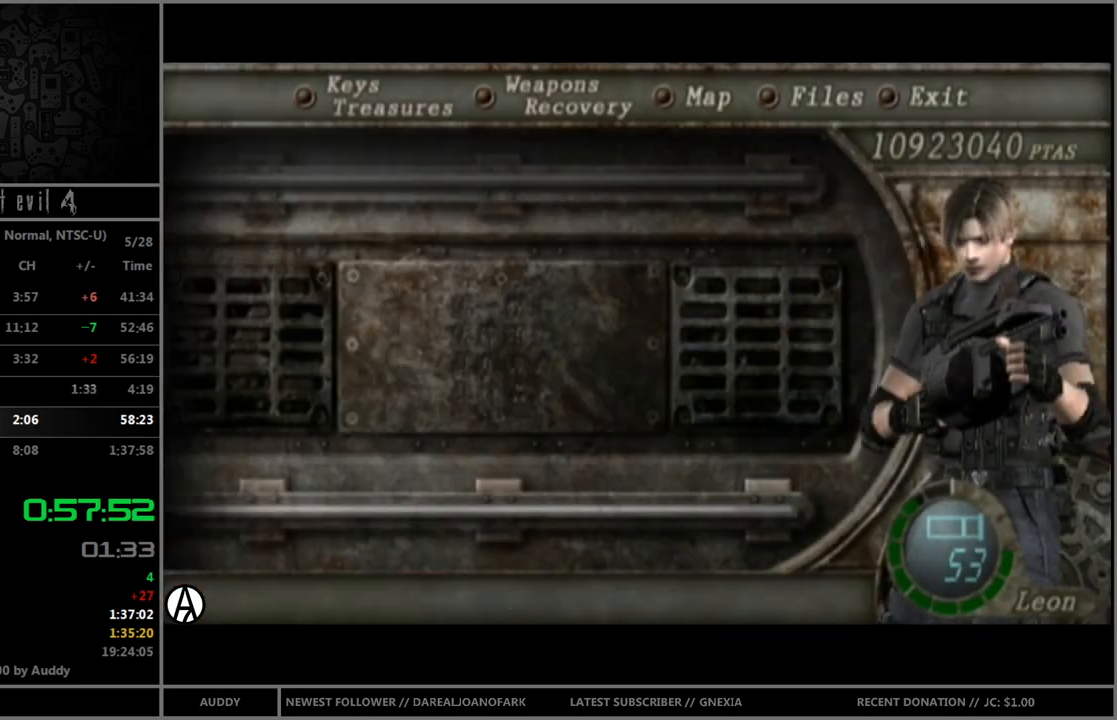
{"buttons": [], "left_stick": "center", "right_stick": "center", "events": [[66, "A", "down"], [133, "A", "up"], [200, "A", "down"], [266, "A", "up"], [333, "A", "down"], [400, "A", "up"], [433, "A", "down"], [500, "A", "up"]]}
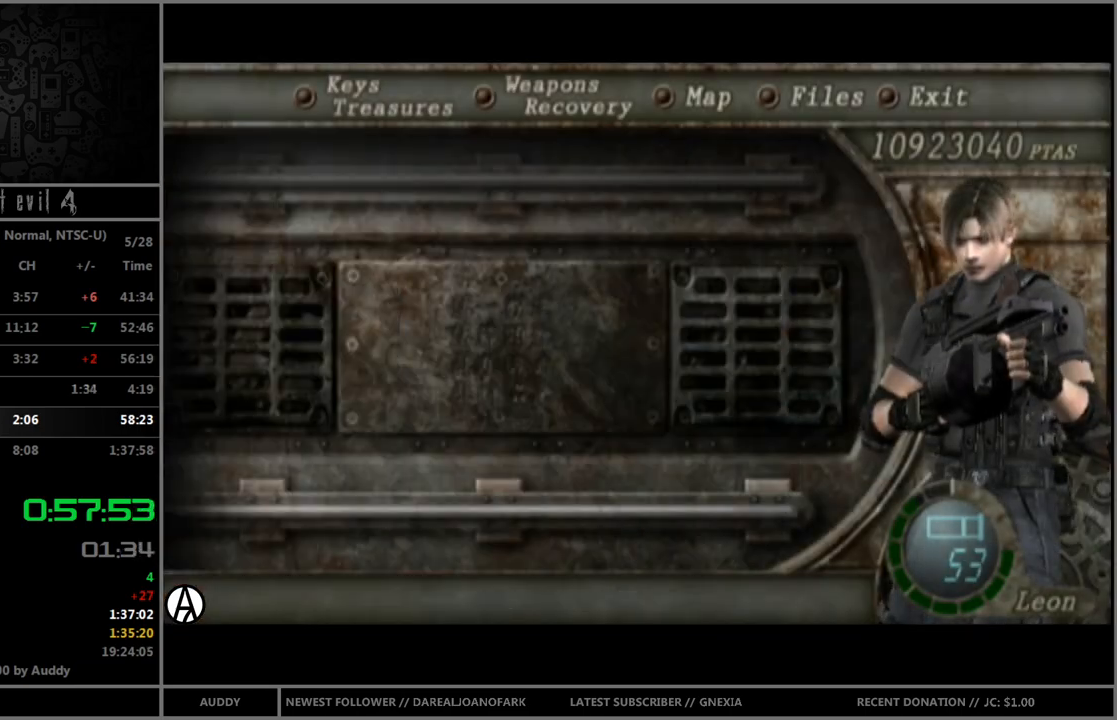
{"buttons": [], "left_stick": "center", "right_stick": "center", "events": [[67, "A", "down"], [133, "A", "up"], [200, "A", "down"], [267, "A", "up"], [334, "A", "down"], [400, "A", "up"], [434, "A", "down"], [467, "A", "up"]]}
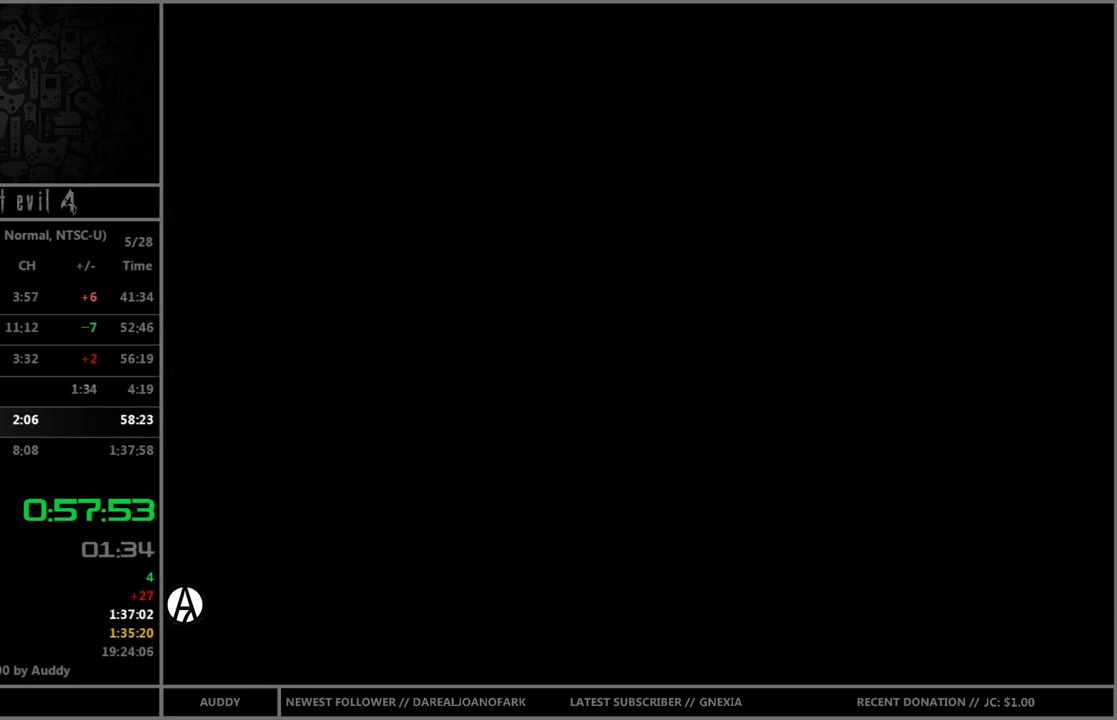
{"buttons": [], "left_stick": "center", "right_stick": "center", "events": [[66, "A", "down"], [133, "A", "up"], [433, "A", "down"], [500, "A", "up"]]}
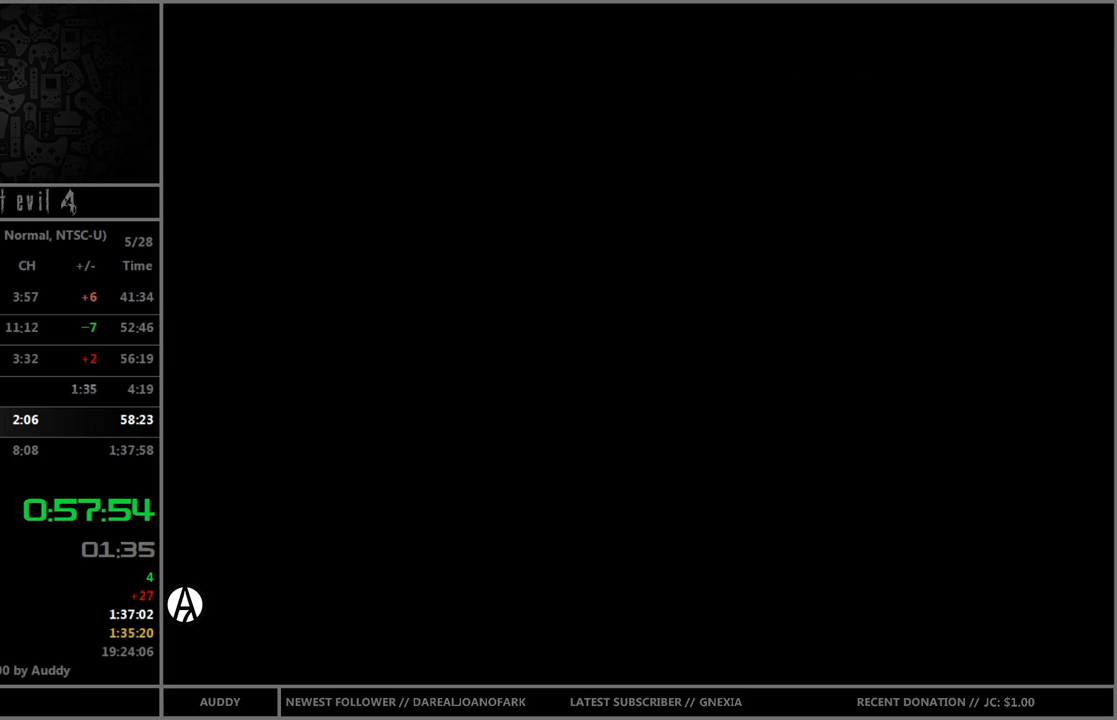
{"buttons": ["A"], "left_stick": "center", "right_stick": "center", "events": [[100, "A", "down"], [133, "A", "up"], [200, "A", "down"], [300, "A", "up"], [467, "A", "down"]]}
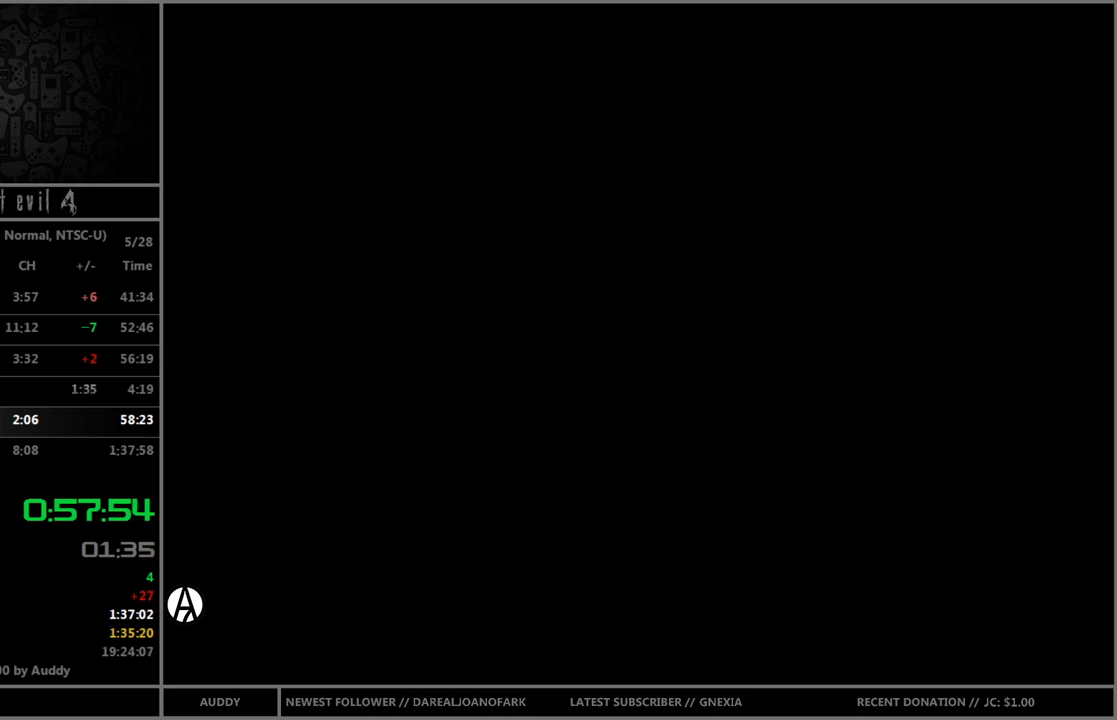
{"buttons": [], "left_stick": "center", "right_stick": "center", "events": [[33, "A", "up"], [100, "A", "down"], [133, "A", "up"], [200, "A", "down"], [300, "A", "up"], [467, "A", "down"], [500, "A", "up"]]}
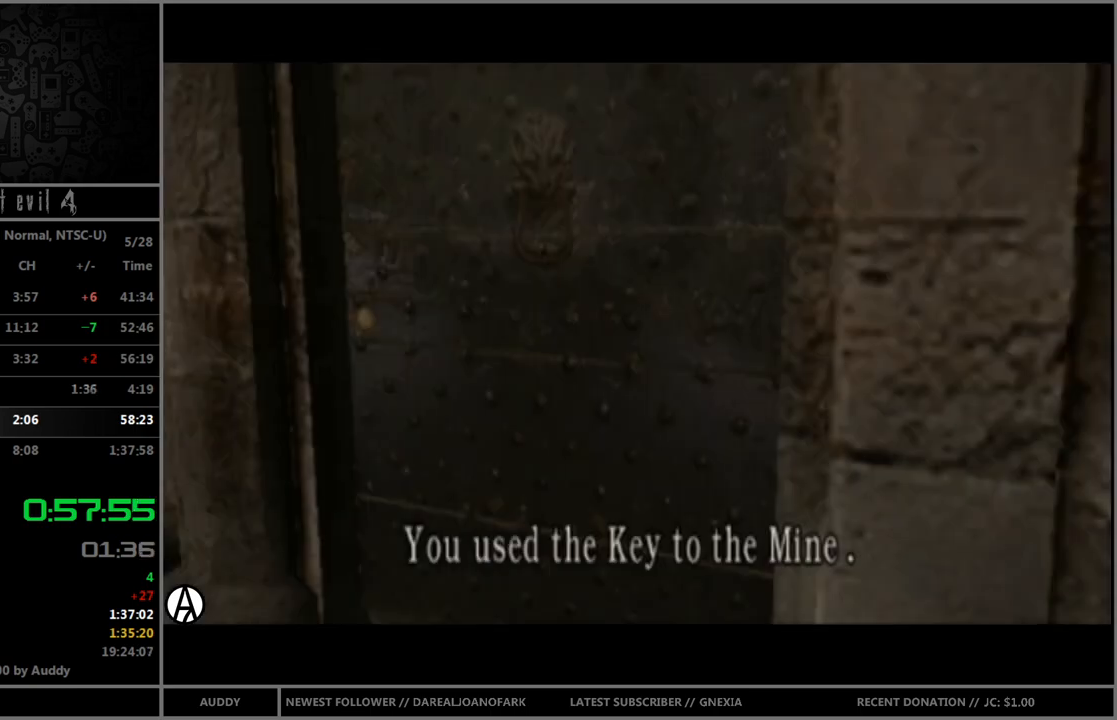
{"buttons": ["B"], "left_stick": "up", "right_stick": "center", "events": [[67, "A", "down"], [133, "A", "up"], [133, "left_stick", "up"], [200, "A", "down"], [267, "A", "up"], [300, "B", "down"], [367, "B", "up"], [434, "B", "down"]]}
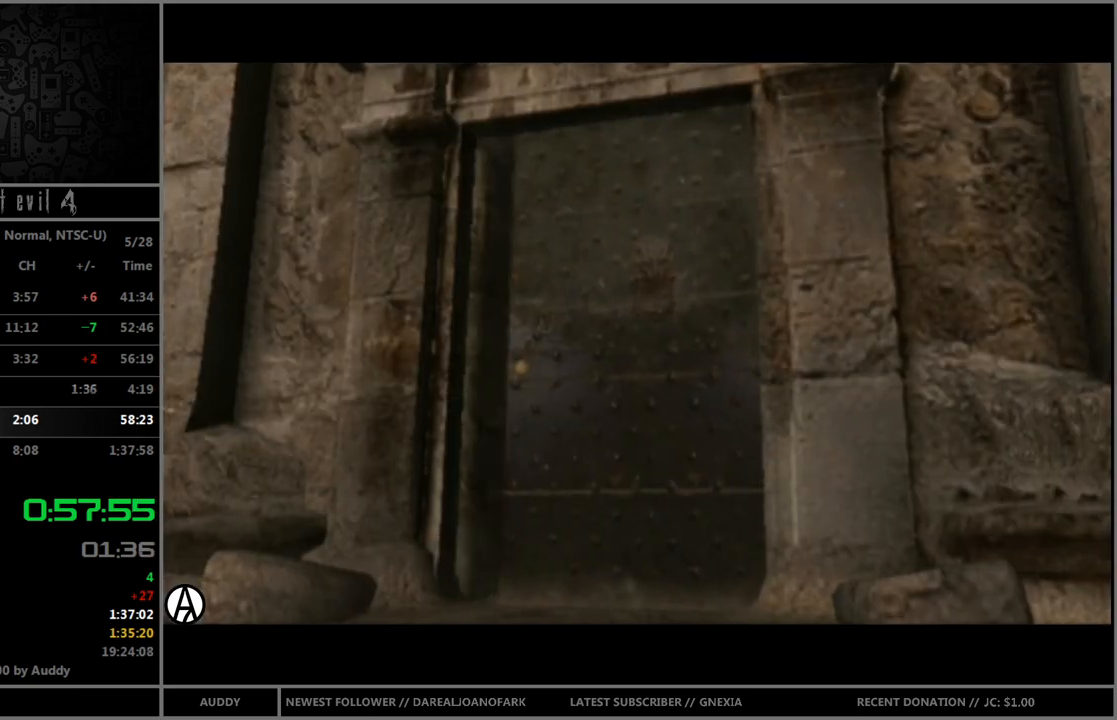
{"buttons": ["B"], "left_stick": "up", "right_stick": "center", "events": [[100, "START", "down"], [166, "START", "up"]]}
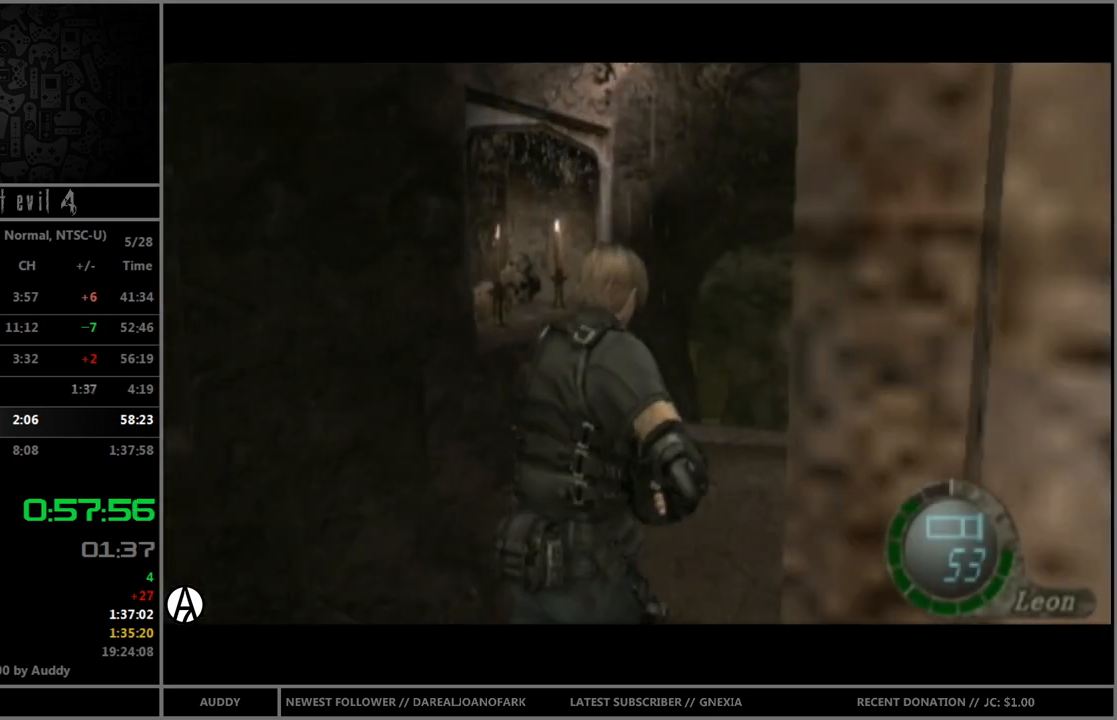
{"buttons": ["B"], "left_stick": "up", "right_stick": "center", "events": []}
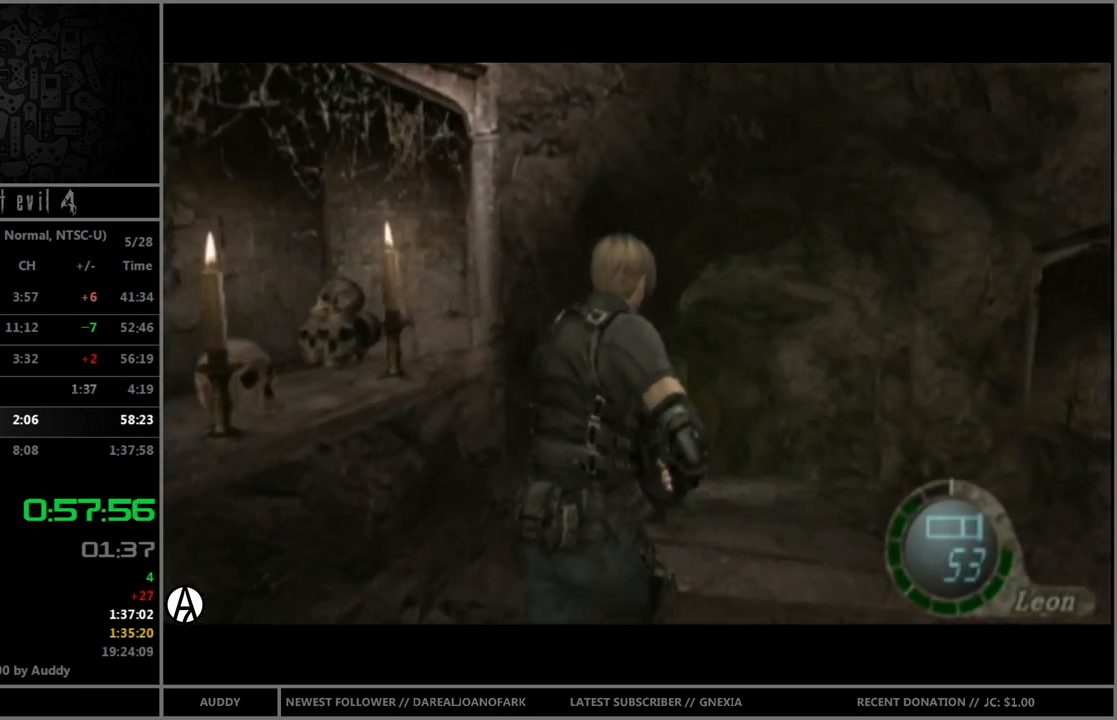
{"buttons": ["B"], "left_stick": "up", "right_stick": "center", "events": []}